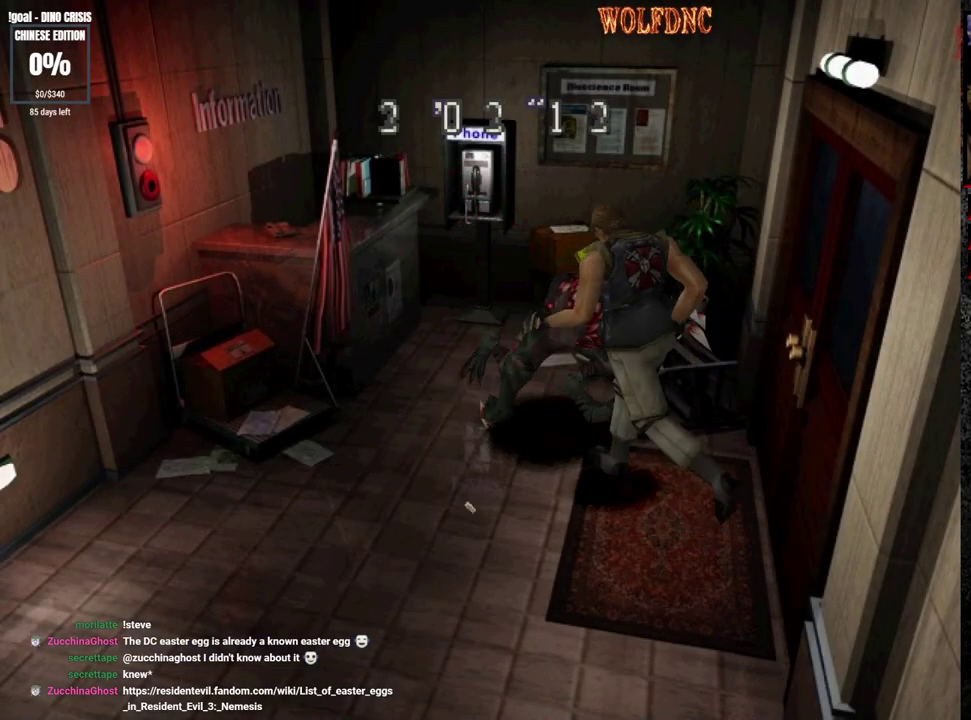
Gameplay with a controller (PlayStation layout); each line is a JSON object with the inputs held at the frame after it. "events" lists button and stick changes between this image and that frame as [ms after this image, input, new state], when the widget could be followed in between. Not read: L3 R3.
{"buttons": ["CROSS", "R1", "DPAD_RIGHT"], "events": [[133, "DPAD_RIGHT", "down"], [283, "R1", "down"], [317, "CROSS", "down"], [317, "SQUARE", "up"], [417, "DPAD_UP", "up"]]}
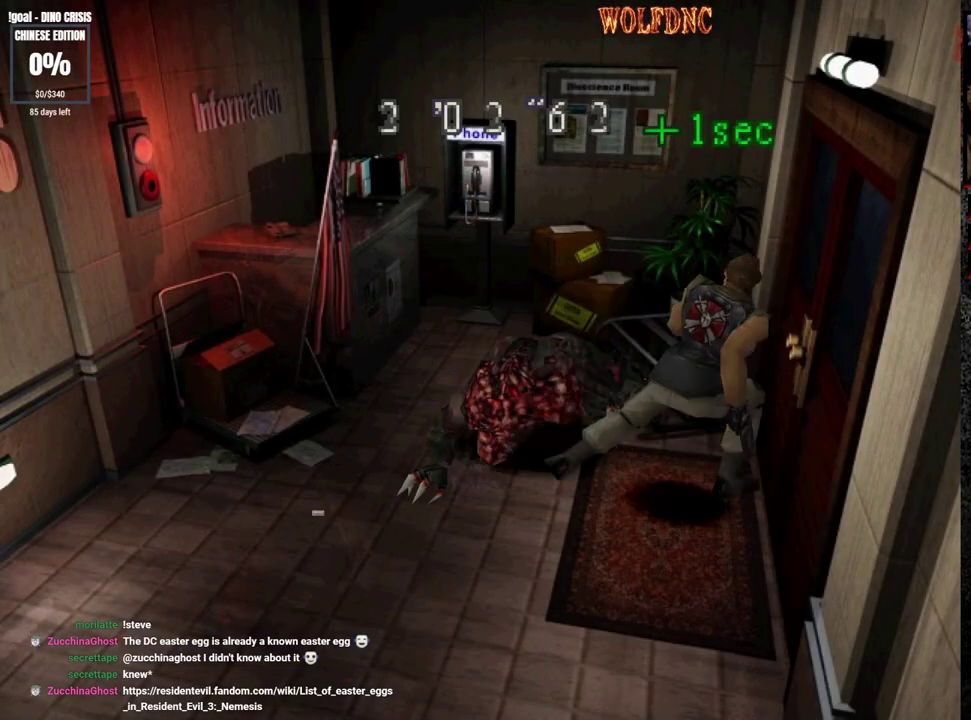
{"buttons": ["CROSS", "R1"], "events": [[17, "DPAD_RIGHT", "up"]]}
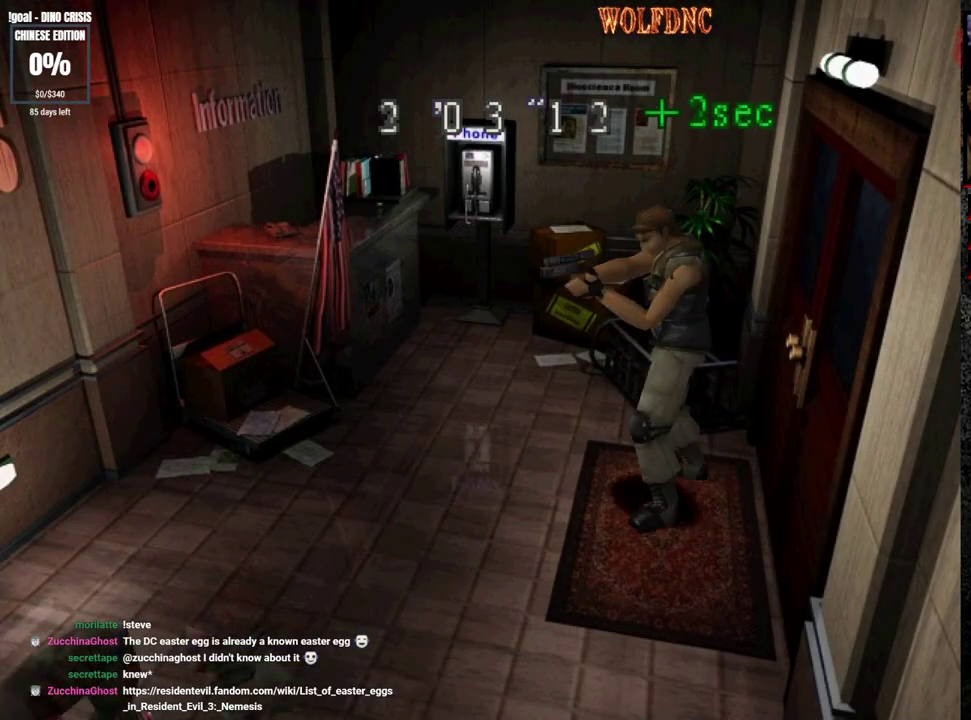
{"buttons": ["DPAD_UP"], "events": [[217, "CROSS", "up"], [300, "R1", "up"], [400, "DPAD_UP", "down"]]}
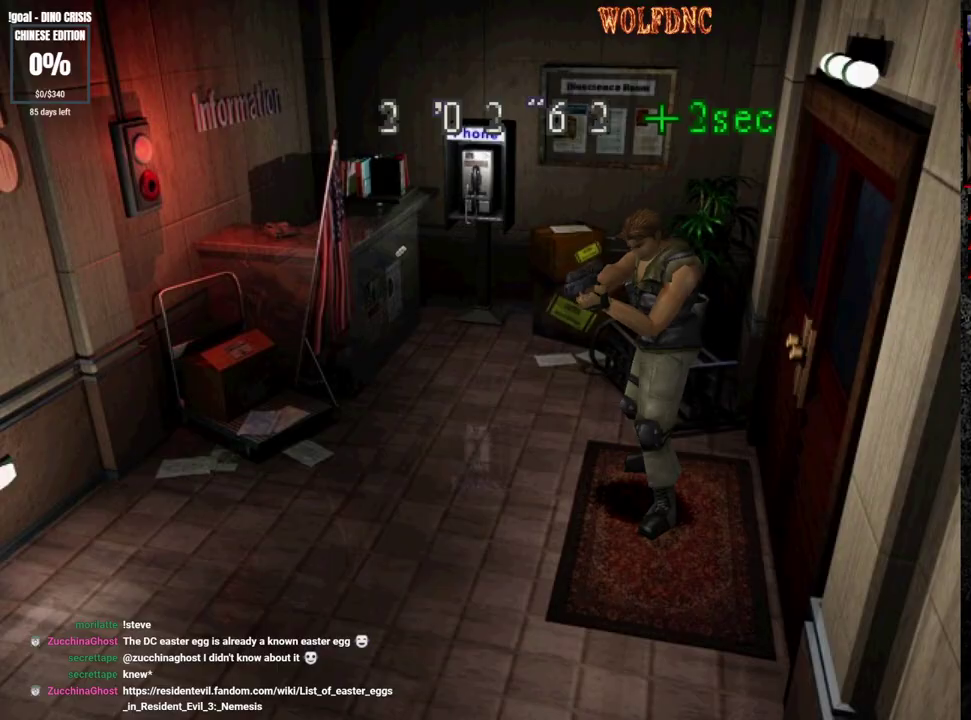
{"buttons": ["SQUARE", "DPAD_UP", "DPAD_LEFT"], "events": [[33, "DPAD_LEFT", "down"], [33, "SQUARE", "down"]]}
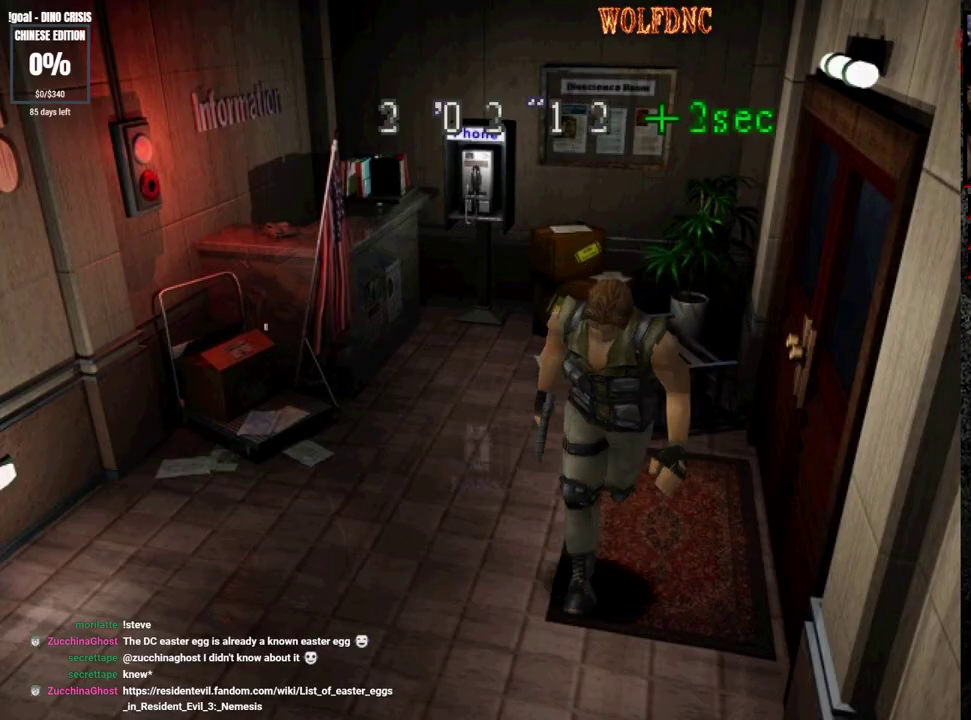
{"buttons": ["CROSS", "R1"], "events": [[17, "DPAD_LEFT", "up"], [300, "R1", "down"], [333, "DPAD_UP", "up"], [383, "CROSS", "down"], [383, "SQUARE", "up"]]}
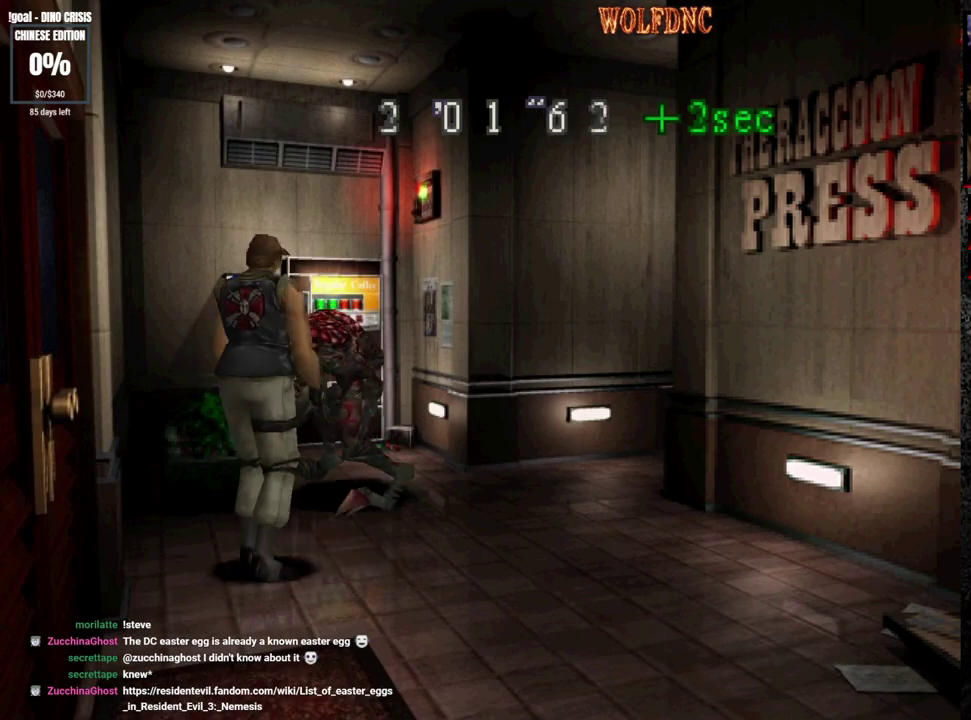
{"buttons": ["R1"], "events": [[400, "CROSS", "up"]]}
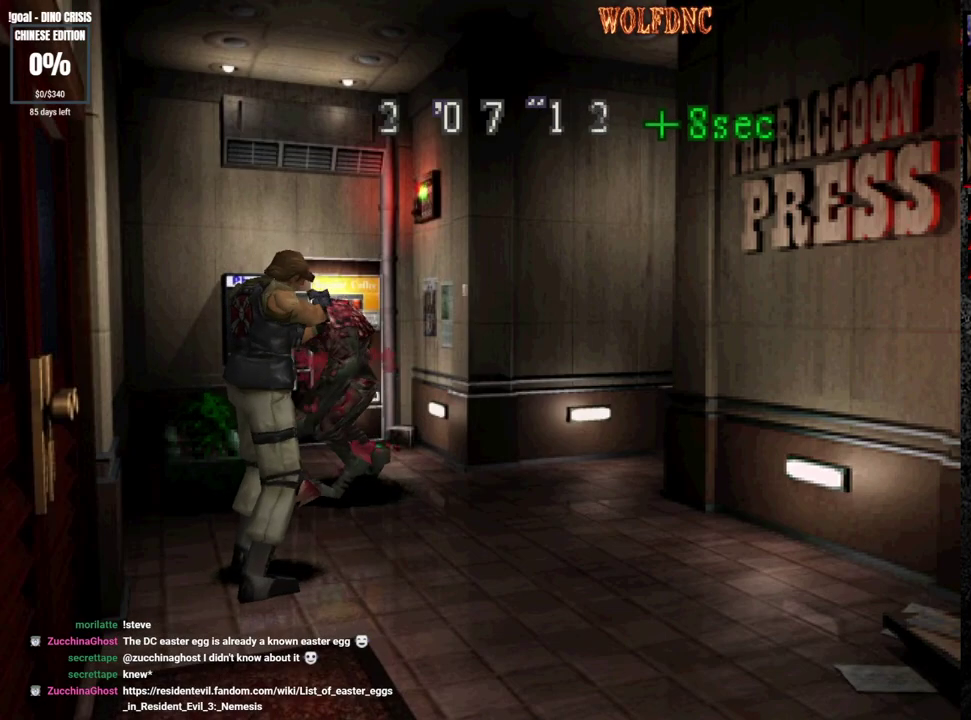
{"buttons": ["DPAD_UP", "DPAD_RIGHT"], "events": [[283, "R1", "up"], [317, "DPAD_RIGHT", "down"], [367, "DPAD_UP", "down"]]}
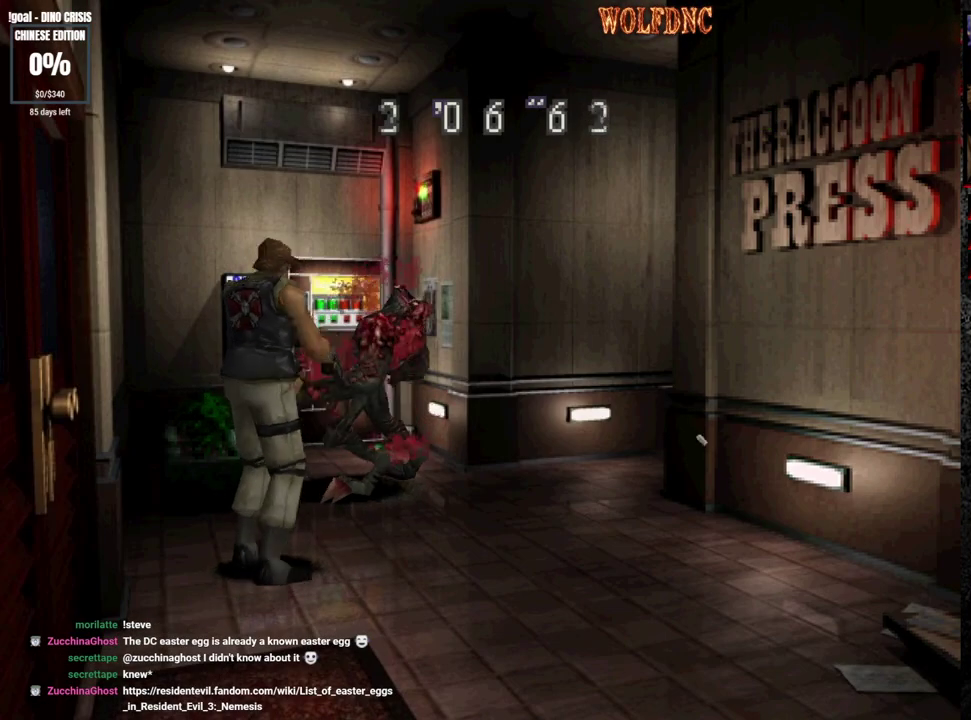
{"buttons": ["SQUARE", "DPAD_UP"], "events": [[17, "SQUARE", "down"], [483, "DPAD_RIGHT", "up"]]}
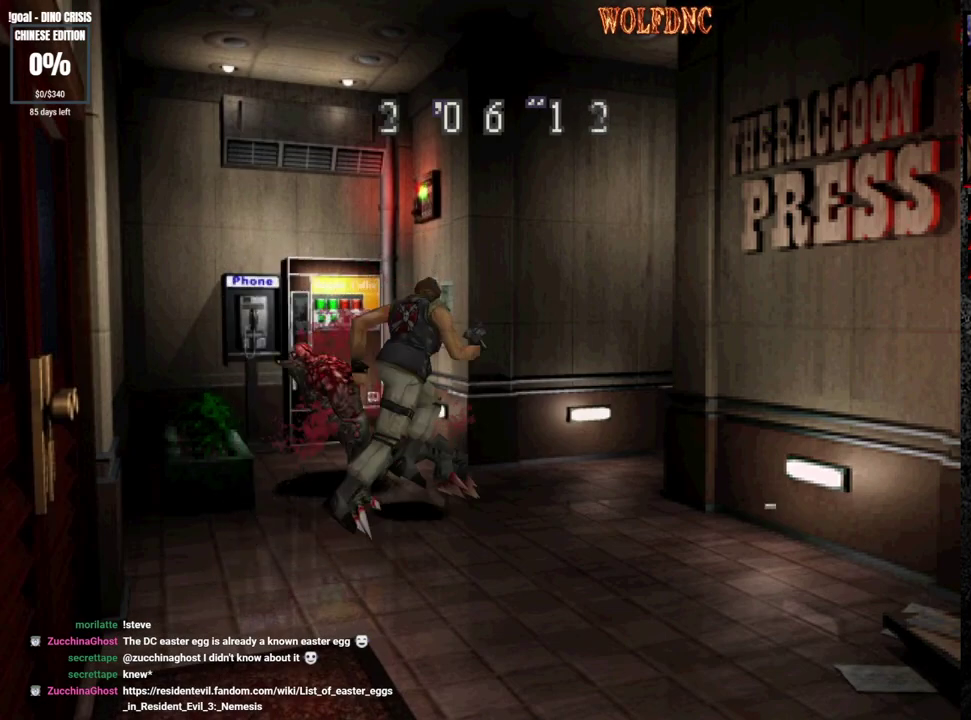
{"buttons": ["SQUARE", "DPAD_UP", "DPAD_RIGHT"], "events": [[67, "DPAD_LEFT", "down"], [167, "DPAD_LEFT", "up"], [350, "DPAD_RIGHT", "down"]]}
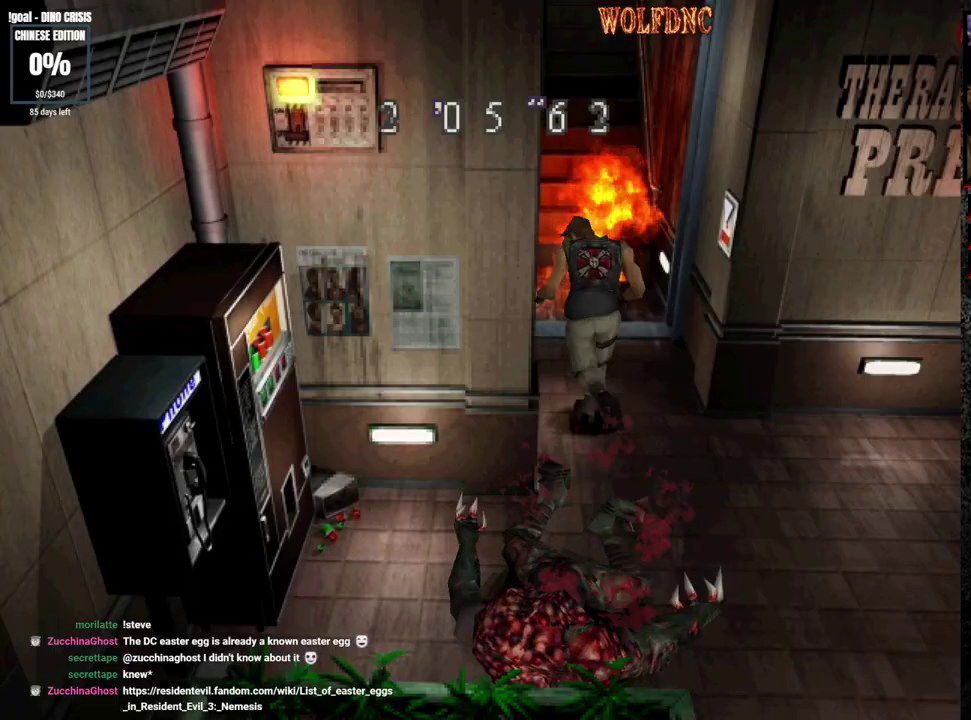
{"buttons": ["R1"], "events": [[50, "DPAD_UP", "up"], [50, "SQUARE", "up"], [133, "DPAD_DOWN", "down"], [183, "DPAD_RIGHT", "up"], [317, "DPAD_DOWN", "up"], [367, "R1", "down"]]}
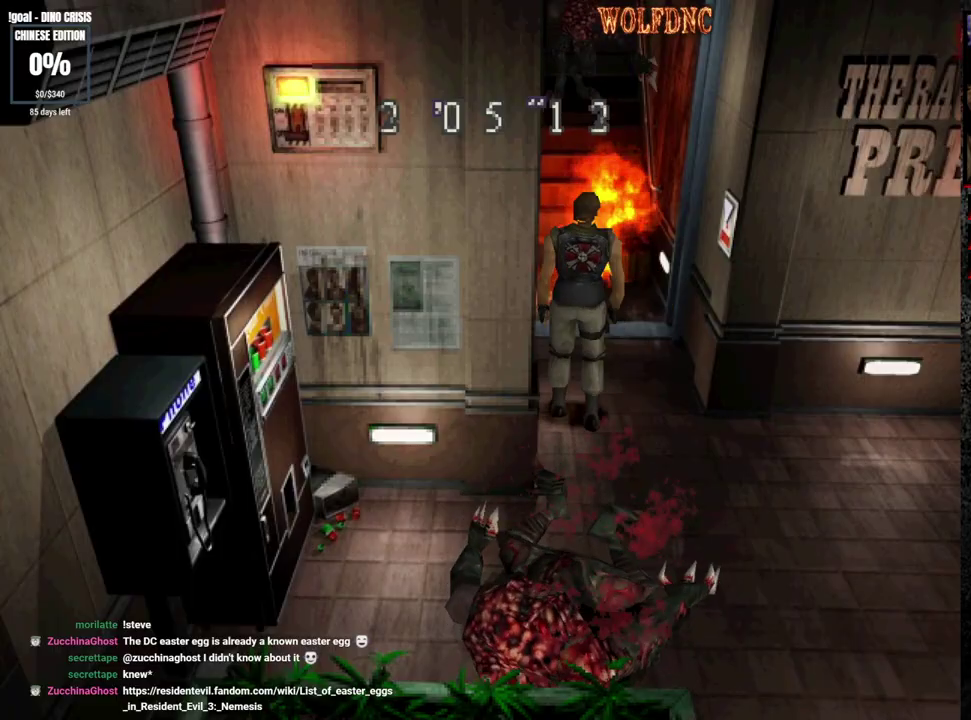
{"buttons": ["R1"], "events": [[150, "CROSS", "down"], [433, "CROSS", "up"]]}
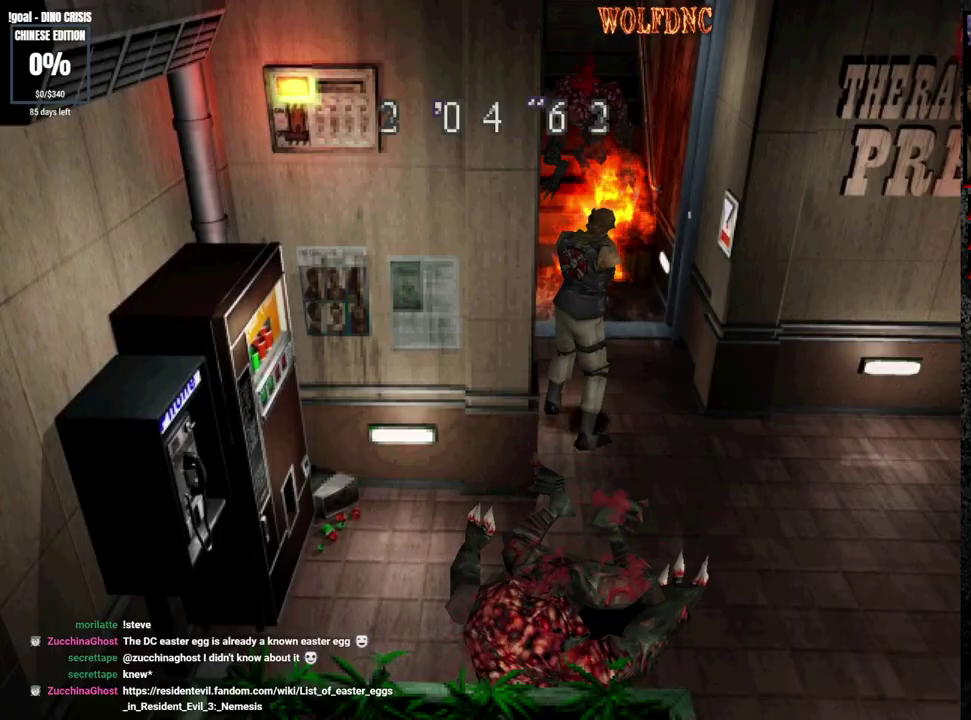
{"buttons": [], "events": [[67, "R1", "up"]]}
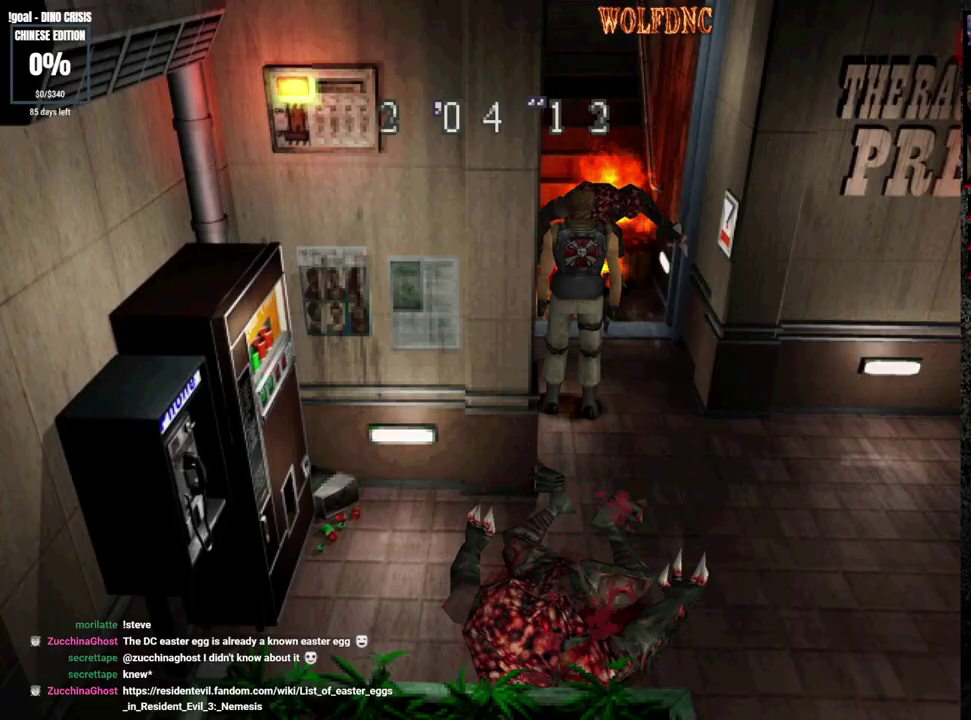
{"buttons": ["SQUARE", "DPAD_UP"], "events": [[233, "DPAD_UP", "down"], [283, "SQUARE", "down"], [317, "DPAD_LEFT", "down"], [467, "DPAD_LEFT", "up"]]}
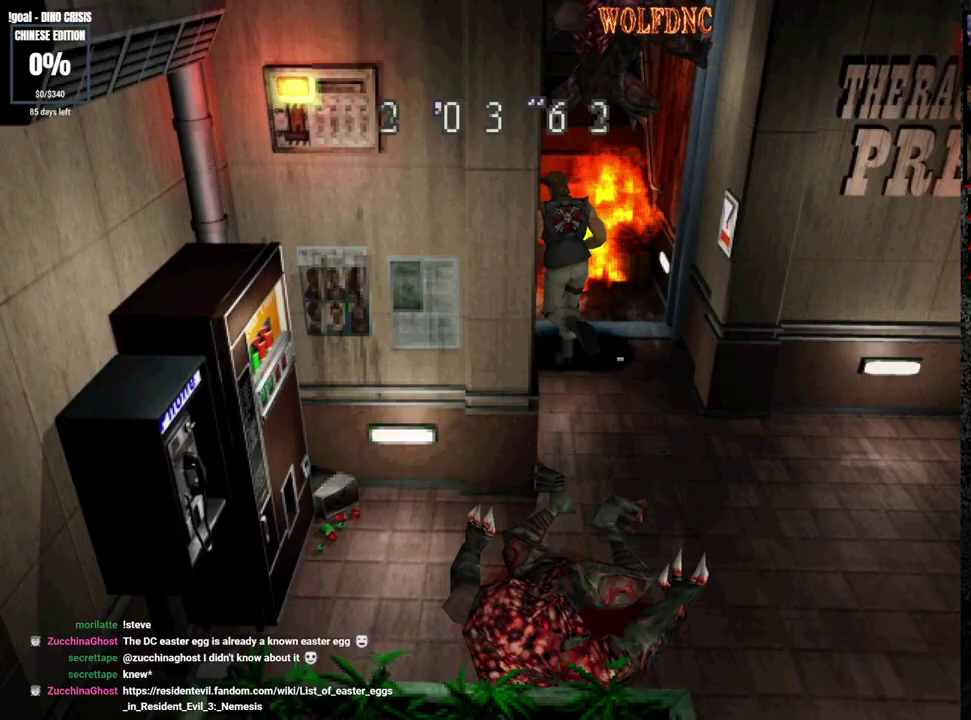
{"buttons": ["CROSS", "R1"], "events": [[17, "DPAD_RIGHT", "down"], [250, "R1", "down"], [283, "DPAD_UP", "up"], [333, "DPAD_RIGHT", "up"], [333, "SQUARE", "up"], [483, "CROSS", "down"]]}
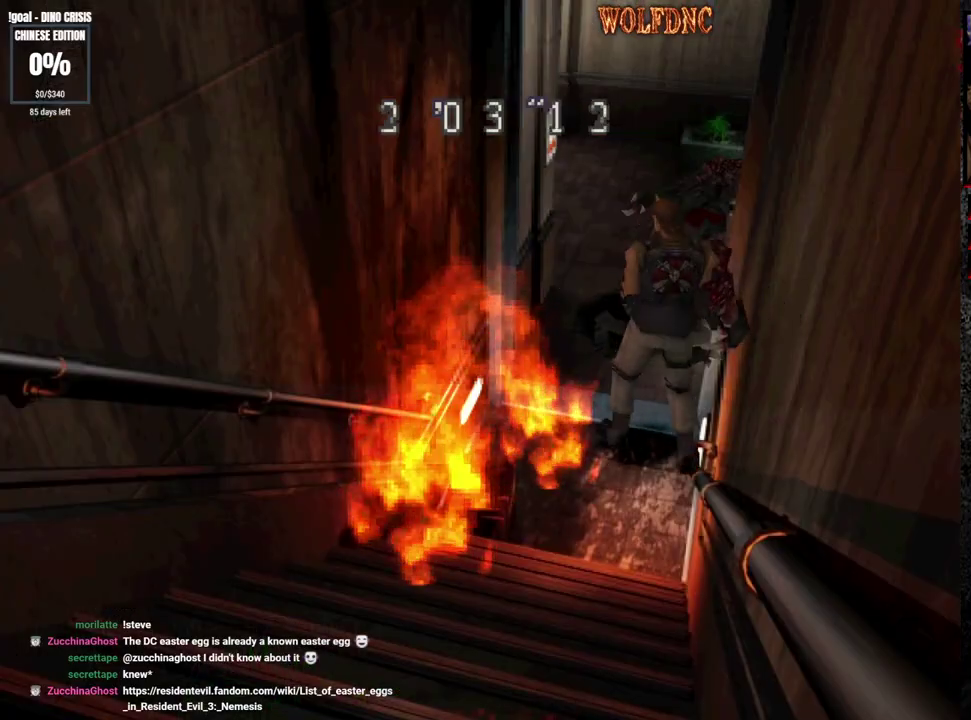
{"buttons": ["DPAD_LEFT"], "events": [[400, "CROSS", "up"], [400, "R1", "up"], [500, "DPAD_LEFT", "down"]]}
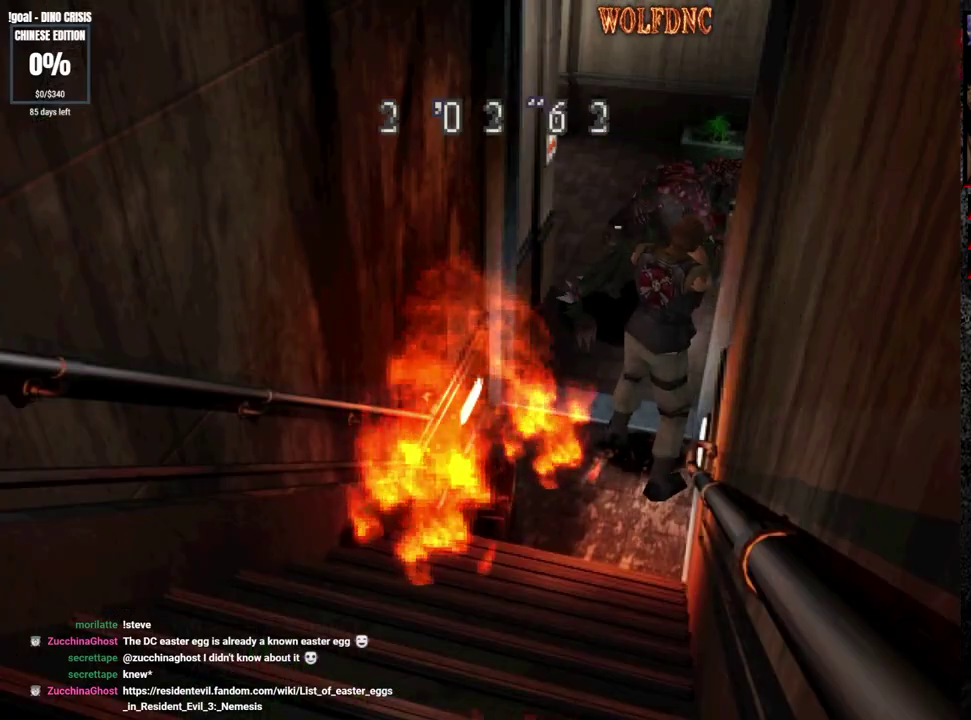
{"buttons": ["CROSS", "SQUARE", "R1", "DPAD_RIGHT"], "events": [[133, "DPAD_UP", "down"], [133, "SQUARE", "down"], [417, "CROSS", "down"], [417, "R1", "down"], [467, "DPAD_LEFT", "up"], [467, "DPAD_RIGHT", "down"], [467, "DPAD_UP", "up"]]}
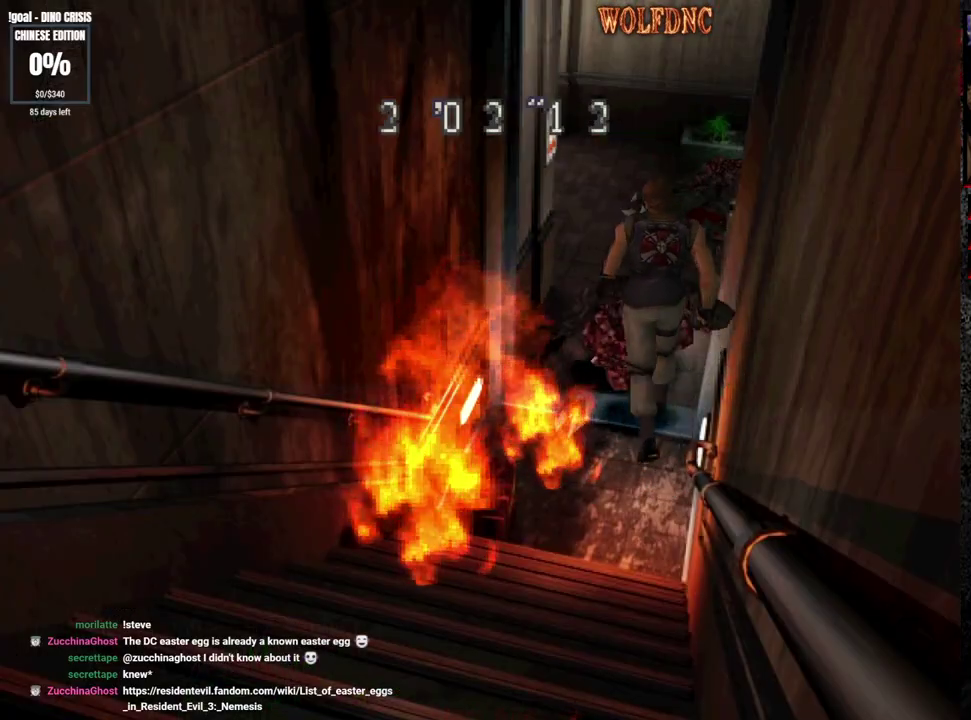
{"buttons": ["CROSS", "R1"], "events": [[17, "SQUARE", "up"], [50, "DPAD_DOWN", "down"], [100, "DPAD_RIGHT", "up"], [300, "DPAD_DOWN", "up"]]}
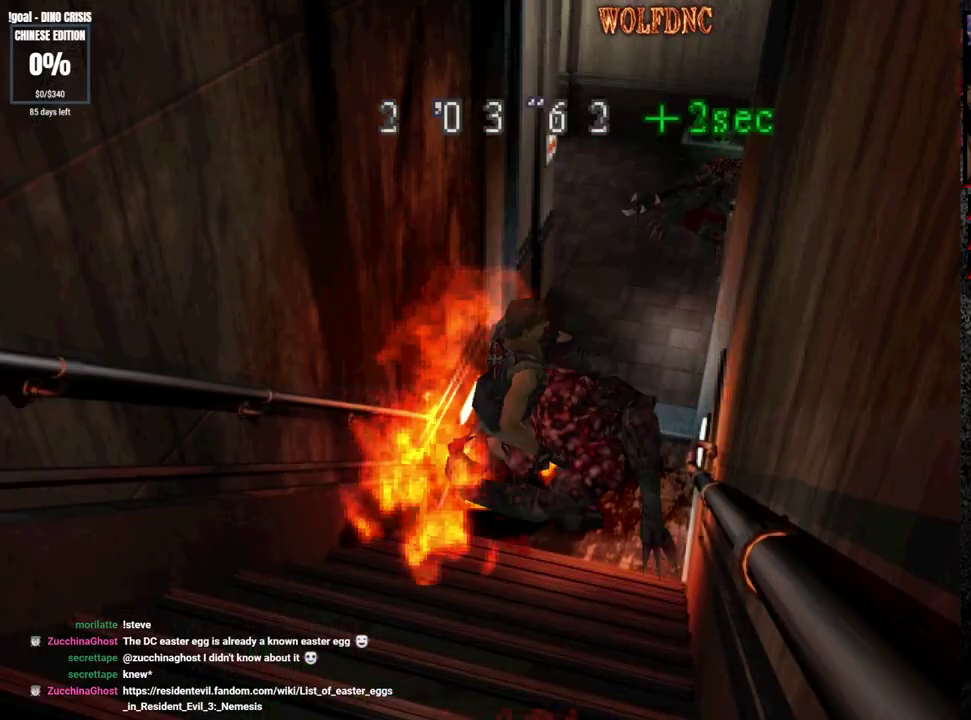
{"buttons": ["SQUARE", "DPAD_UP", "DPAD_LEFT"], "events": [[300, "R1", "up"], [350, "CROSS", "up"], [400, "DPAD_LEFT", "down"], [450, "DPAD_UP", "down"], [500, "SQUARE", "down"]]}
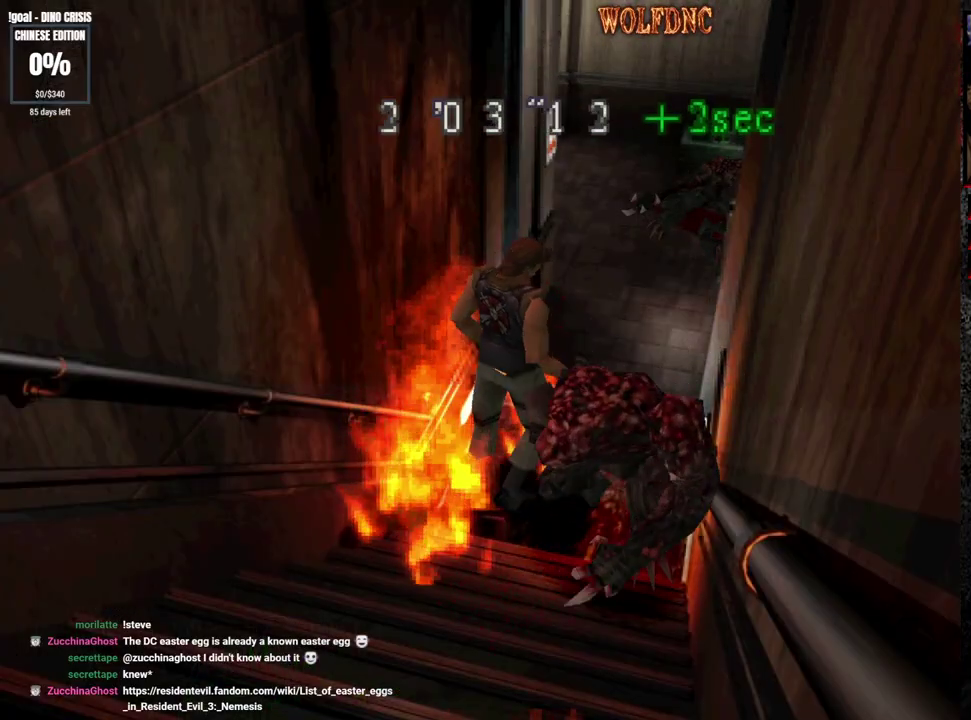
{"buttons": ["SQUARE", "DPAD_UP", "DPAD_LEFT"], "events": []}
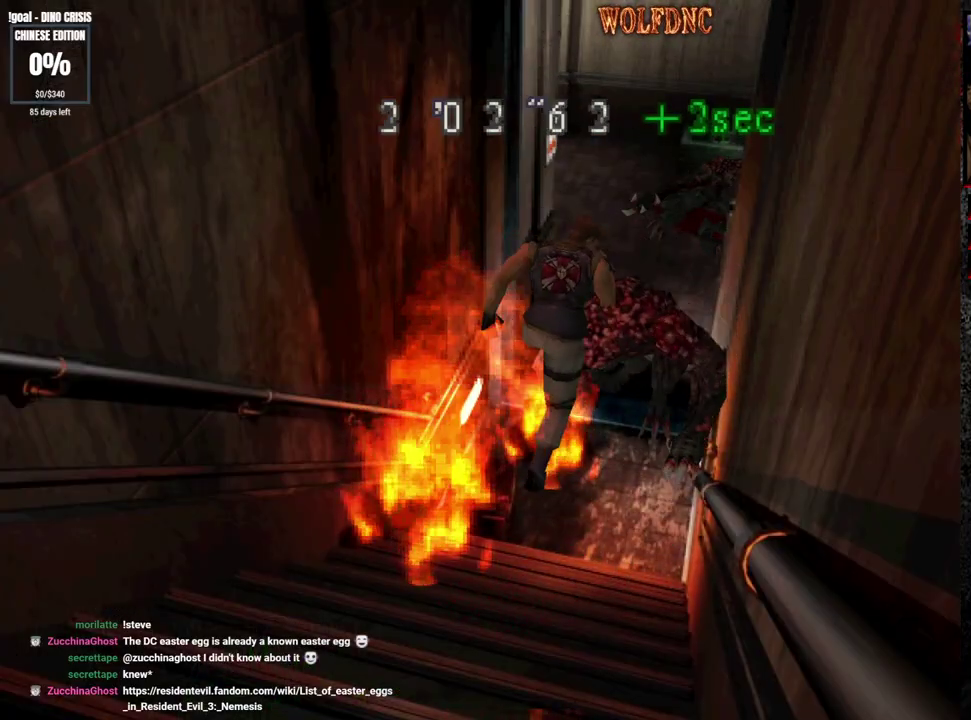
{"buttons": ["SQUARE", "DPAD_UP", "DPAD_RIGHT"], "events": [[333, "DPAD_LEFT", "up"], [333, "DPAD_RIGHT", "down"]]}
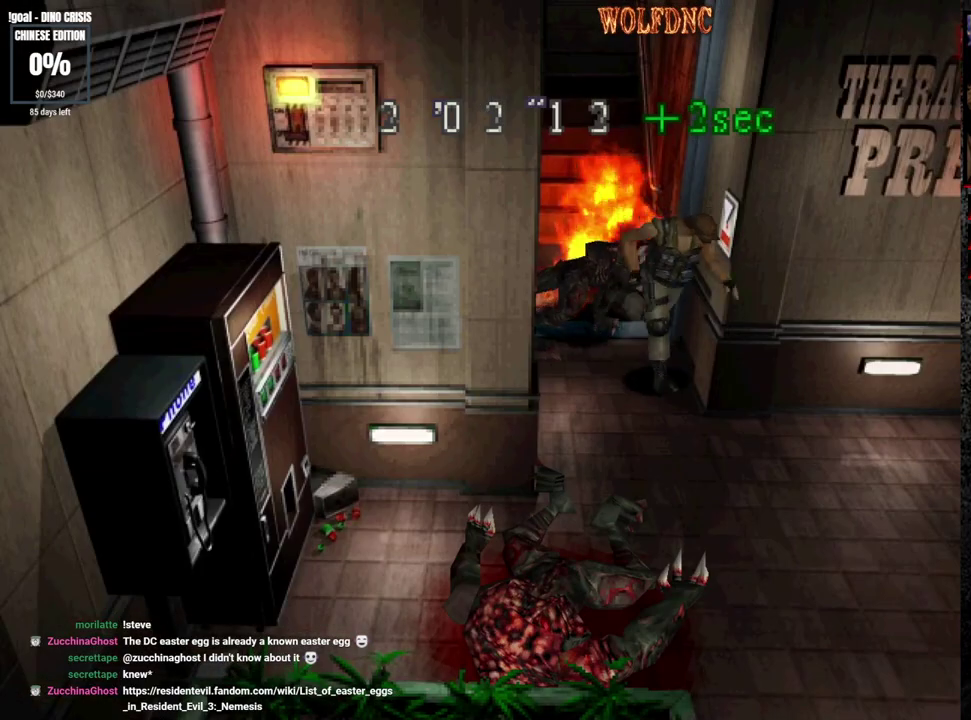
{"buttons": ["CROSS", "R1"], "events": [[117, "R1", "down"], [167, "DPAD_UP", "up"], [217, "DPAD_RIGHT", "up"], [217, "SQUARE", "up"], [267, "CROSS", "down"]]}
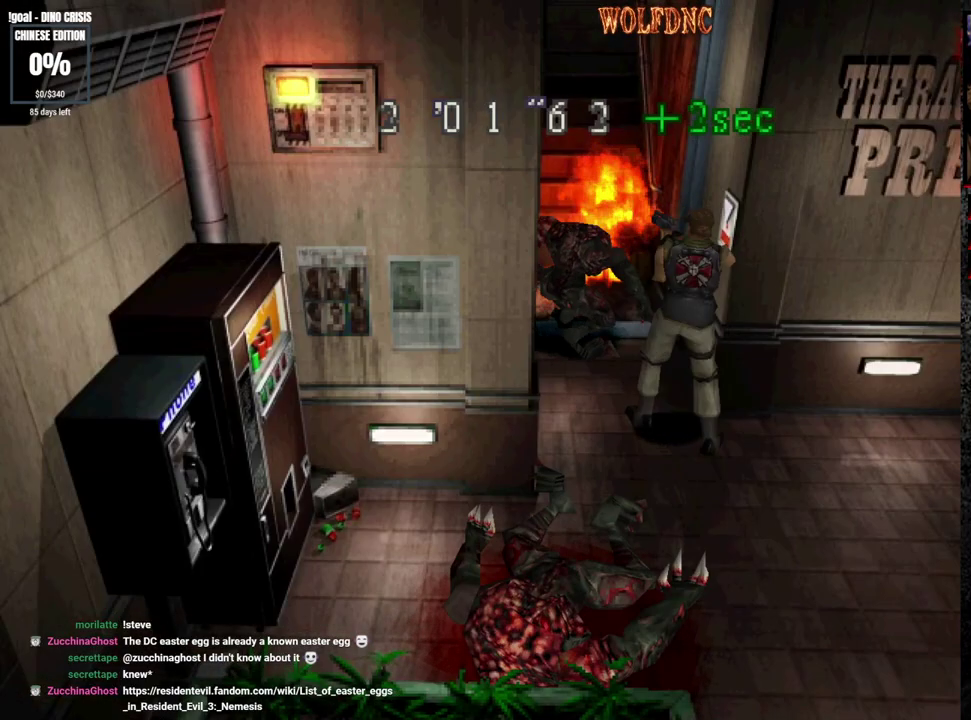
{"buttons": ["CROSS", "R1"], "events": [[283, "CROSS", "up"], [417, "CROSS", "down"]]}
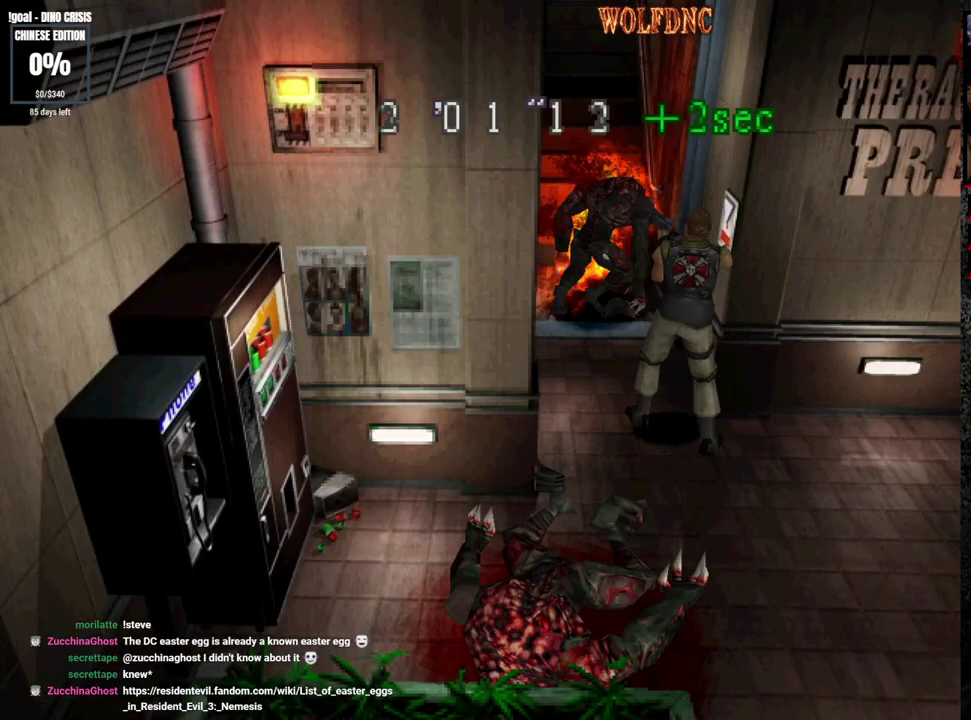
{"buttons": ["CROSS", "R1"], "events": [[100, "CROSS", "up"], [333, "CROSS", "down"]]}
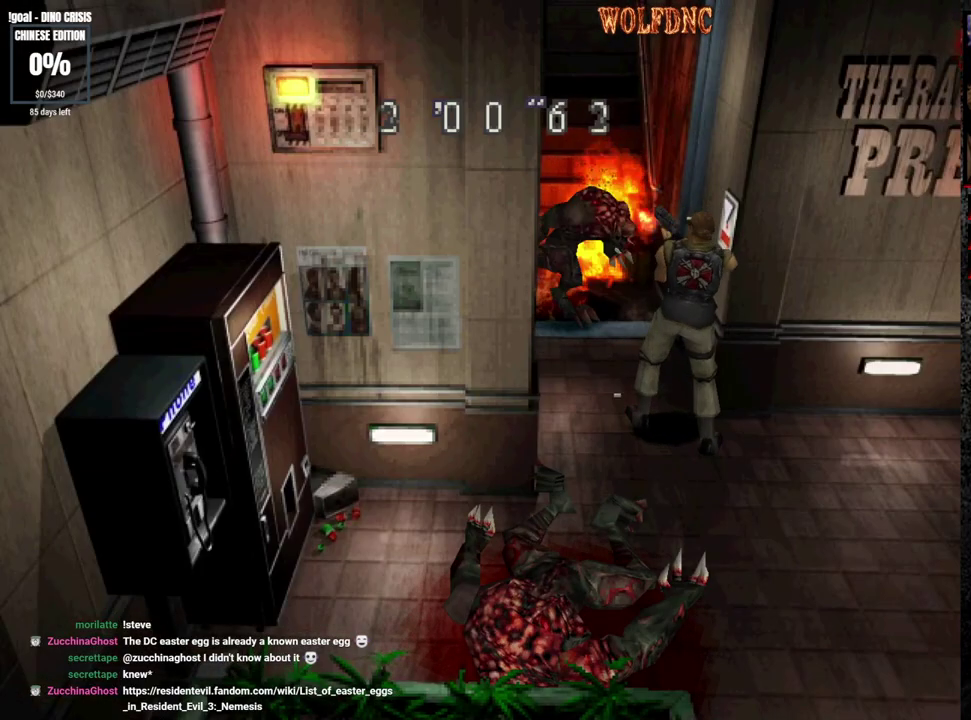
{"buttons": ["CROSS", "R1"], "events": [[67, "CROSS", "up"], [350, "CROSS", "down"]]}
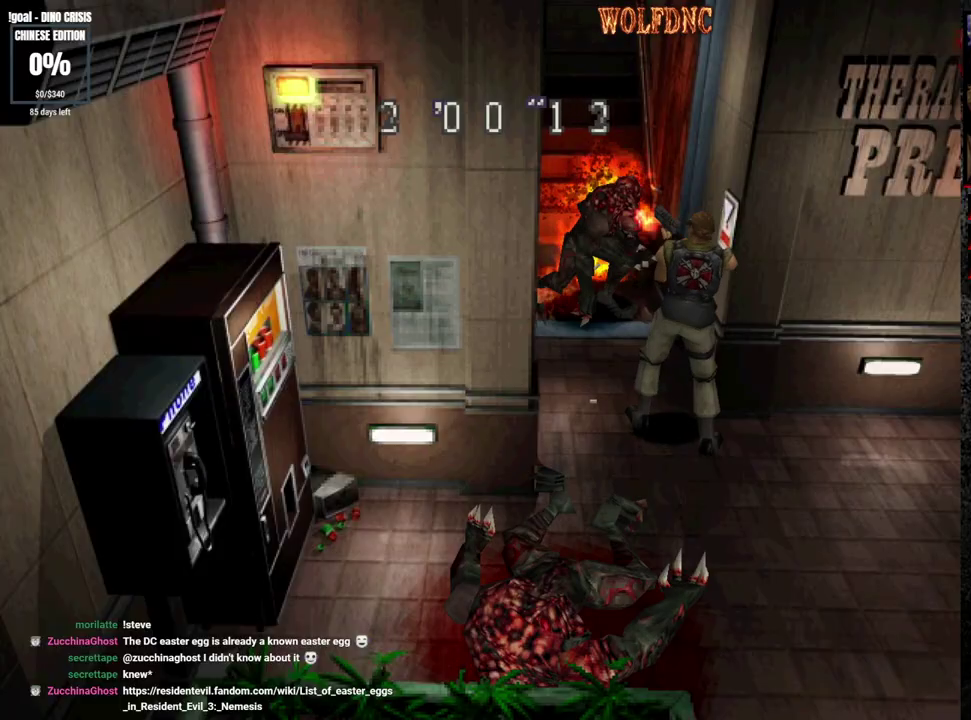
{"buttons": ["CROSS", "R1"], "events": [[83, "CROSS", "up"], [317, "CROSS", "down"]]}
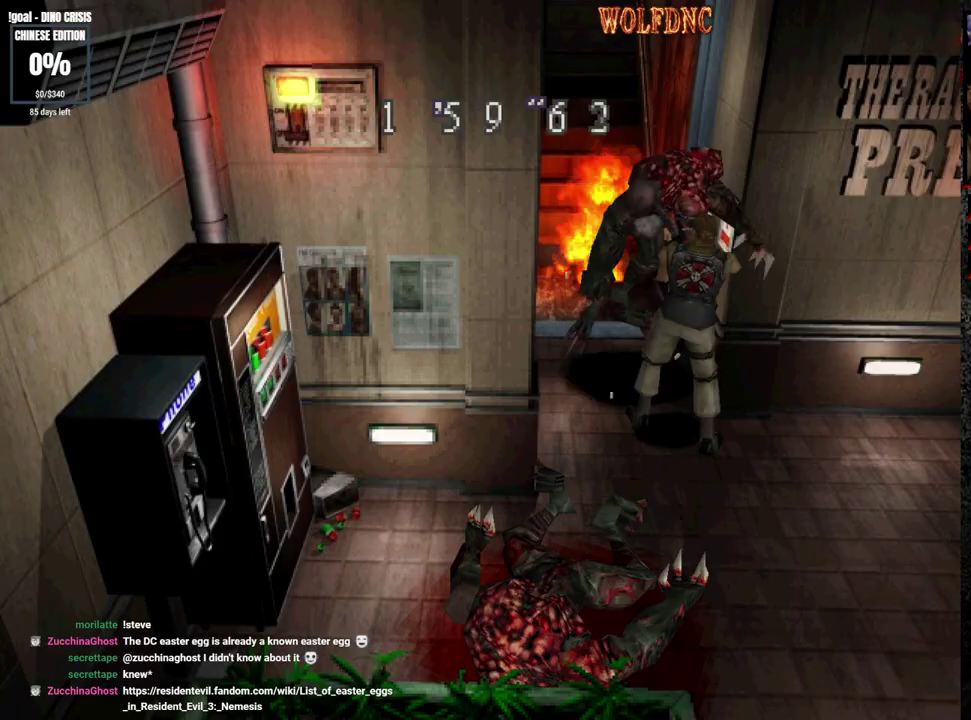
{"buttons": [], "events": [[50, "CROSS", "up"], [433, "R1", "up"]]}
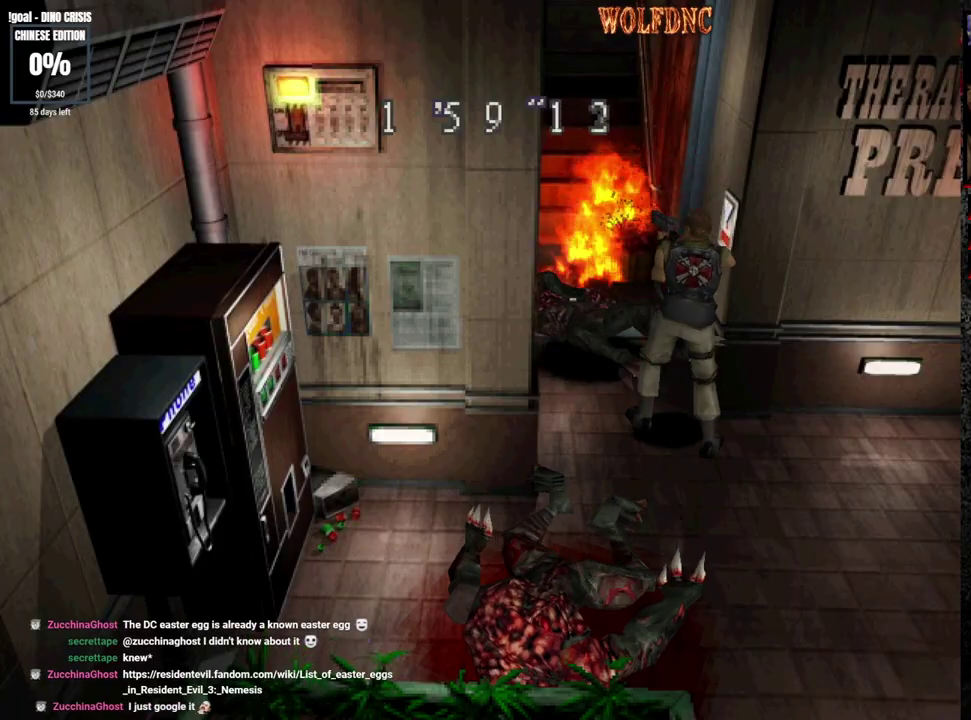
{"buttons": ["SQUARE", "DPAD_UP", "DPAD_LEFT"], "events": [[33, "DPAD_LEFT", "down"], [117, "DPAD_UP", "down"], [217, "SQUARE", "down"]]}
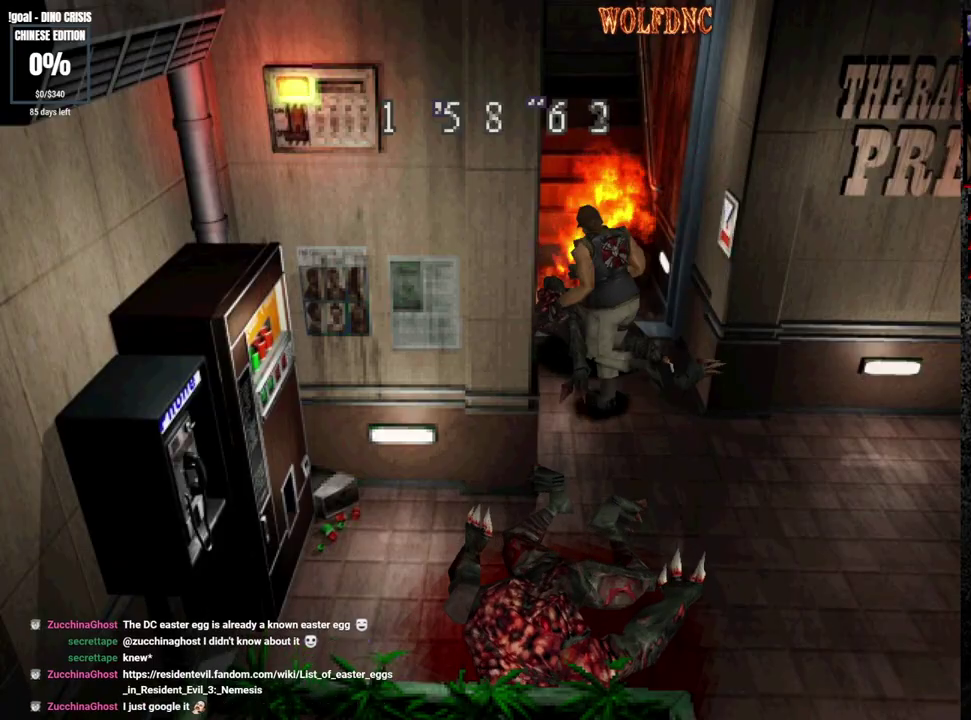
{"buttons": ["CROSS", "R1", "DPAD_DOWN", "DPAD_RIGHT"], "events": [[50, "DPAD_RIGHT", "down"], [83, "DPAD_LEFT", "up"], [233, "R1", "down"], [283, "DPAD_UP", "up"], [317, "SQUARE", "up"], [367, "DPAD_DOWN", "down"], [467, "CROSS", "down"]]}